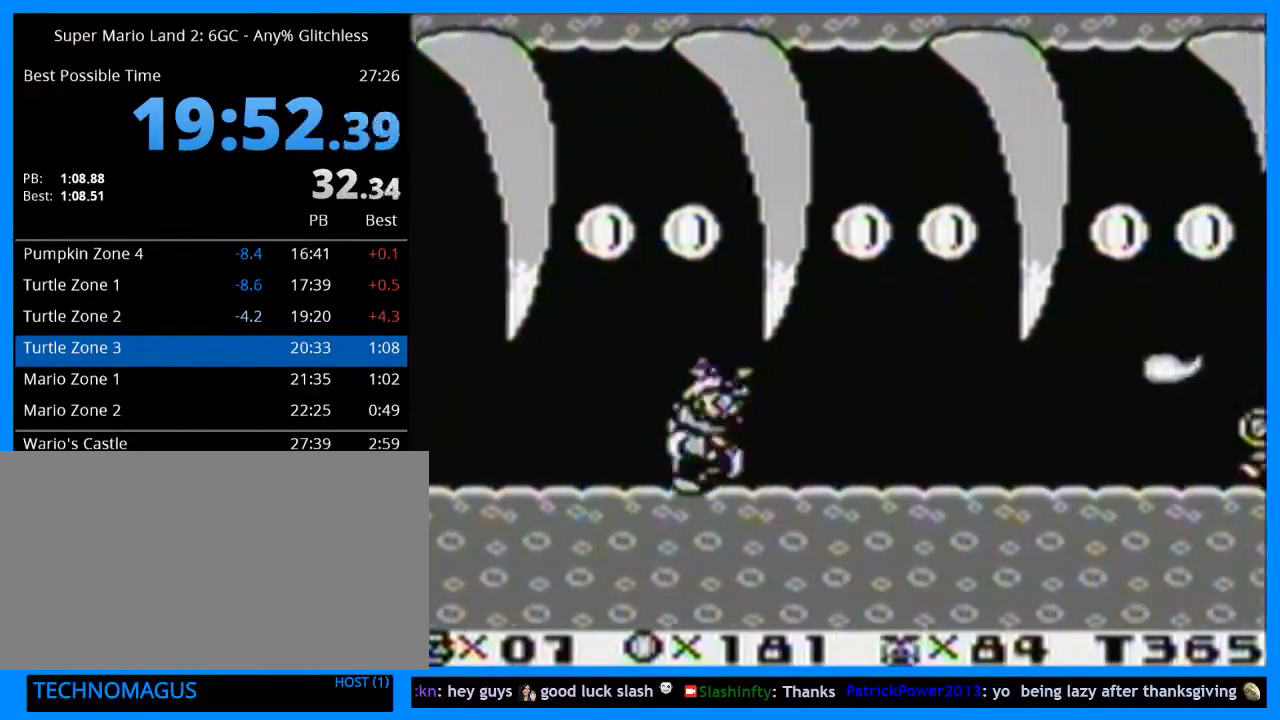
Gameplay with a controller (Nintendo layout); each line is a JSON object with the inputs held at the frame after it. "events" lists button and stick changes between this image and that frame as [ms after this image, input, new state], when the widget could be followed in between. Not read: L3 R3.
{"buttons": ["Y", "DPAD_RIGHT"], "events": []}
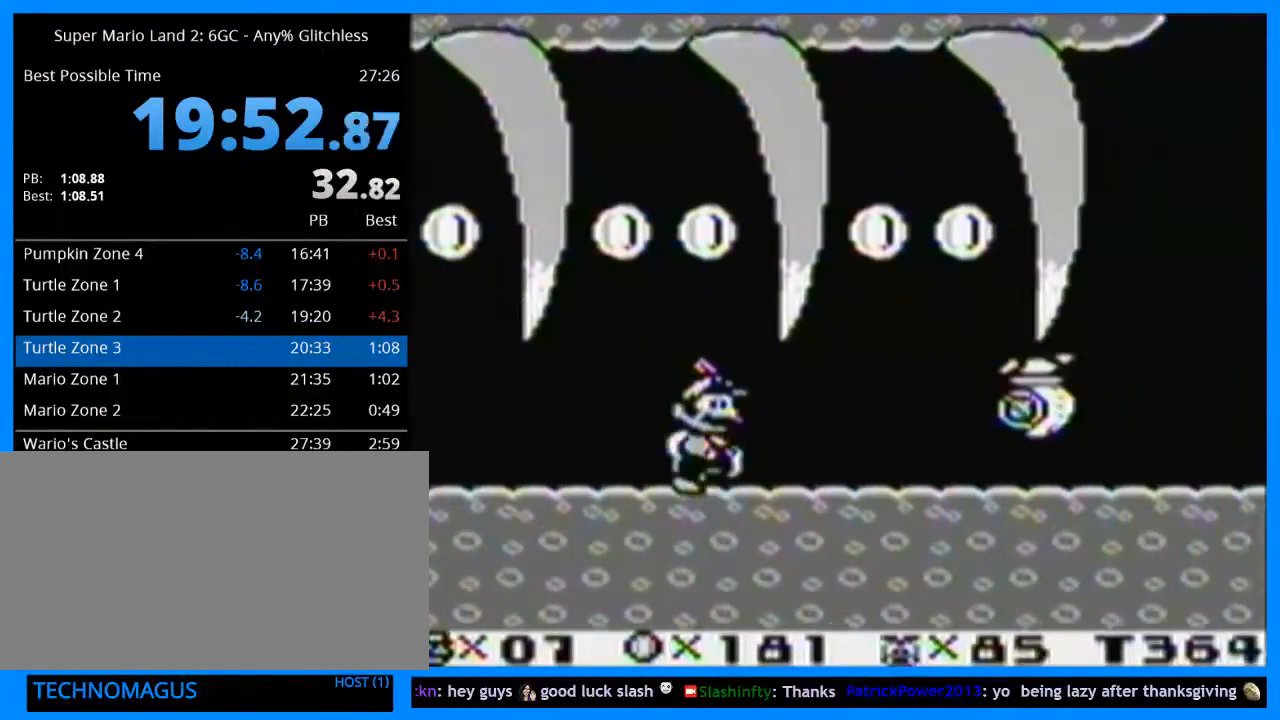
{"buttons": ["Y", "DPAD_RIGHT"], "events": []}
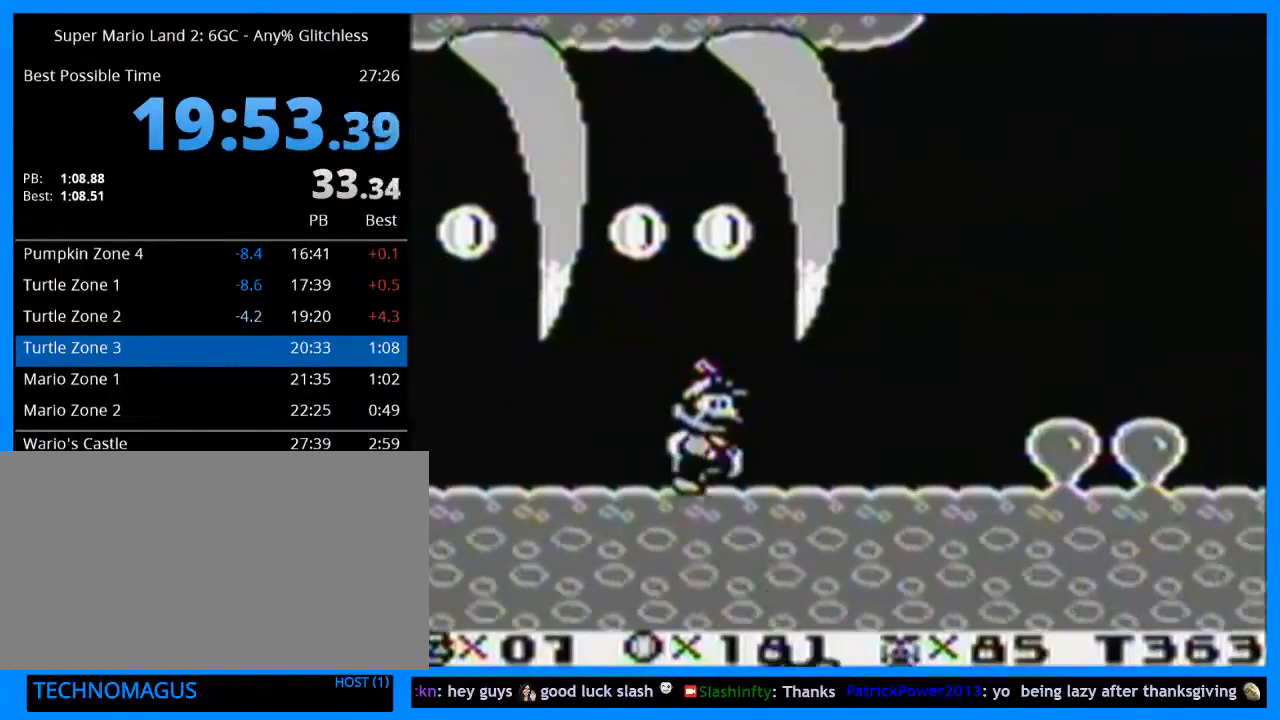
{"buttons": ["Y", "DPAD_RIGHT"], "events": [[100, "B", "down"], [267, "B", "up"], [300, "Y", "up"], [400, "Y", "down"]]}
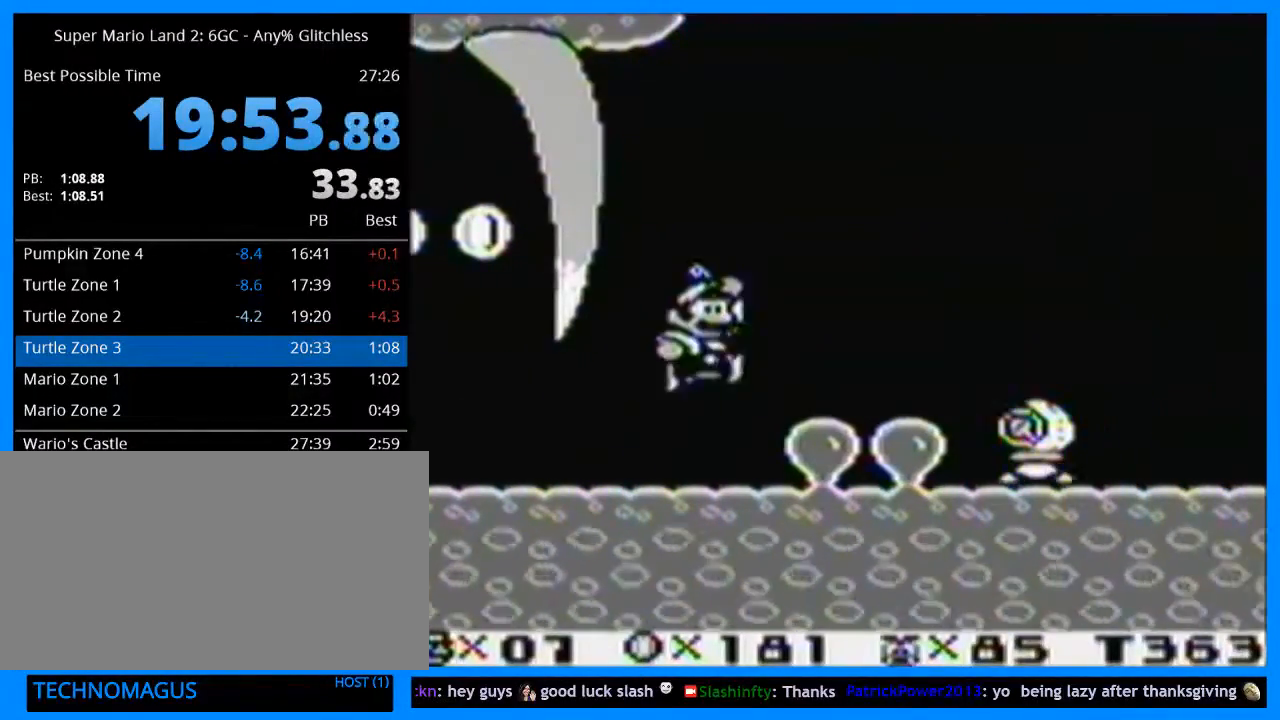
{"buttons": ["Y", "DPAD_RIGHT"], "events": []}
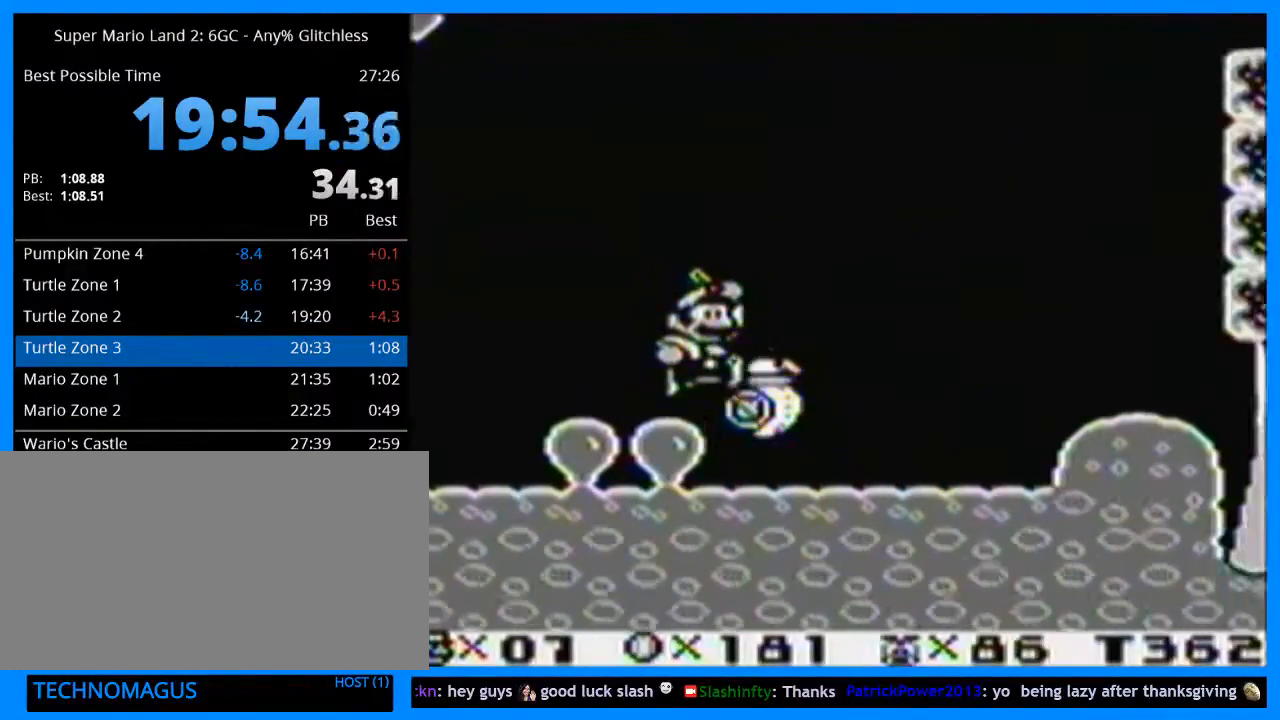
{"buttons": ["B", "Y", "DPAD_RIGHT"], "events": [[233, "B", "down"]]}
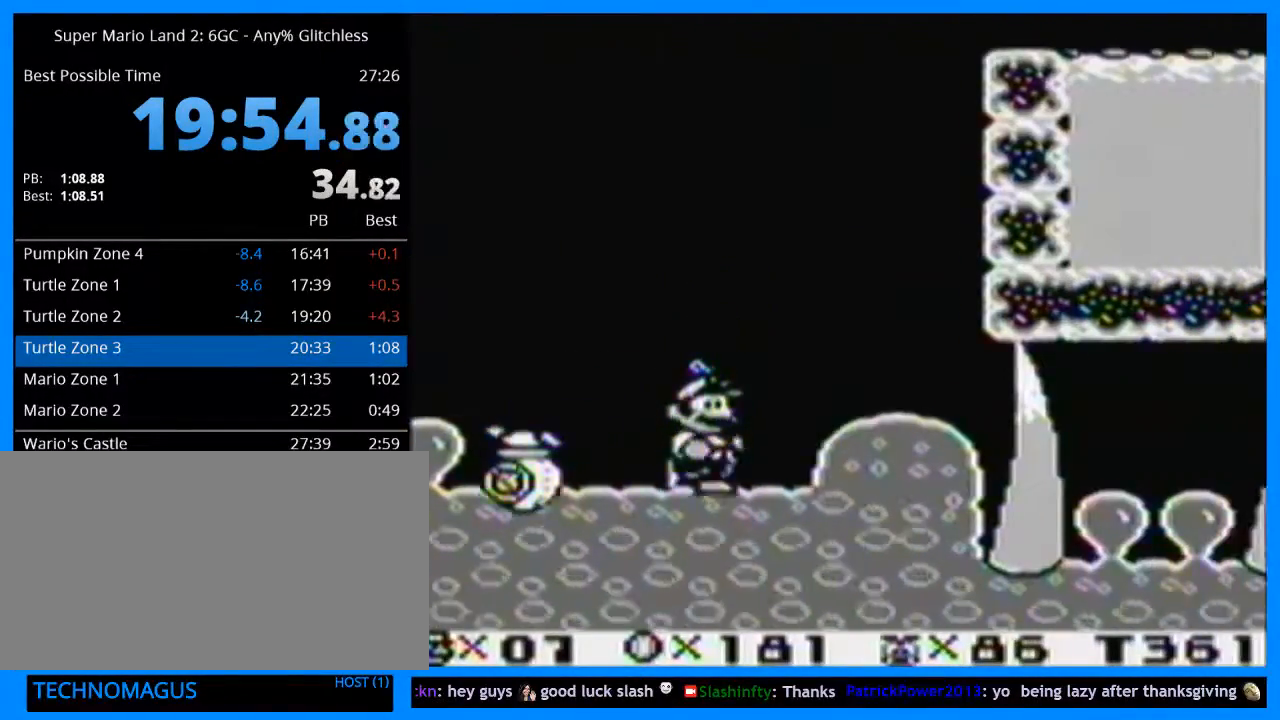
{"buttons": ["Y", "DPAD_RIGHT"], "events": [[167, "B", "up"]]}
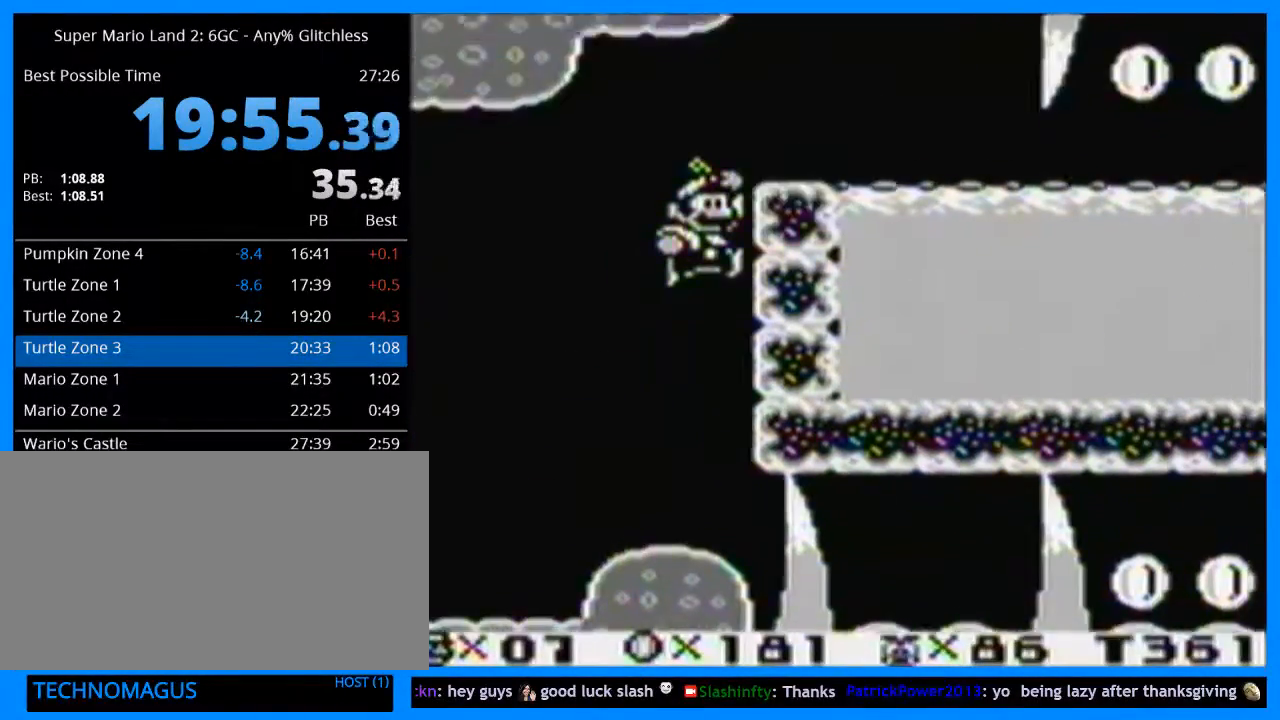
{"buttons": ["B", "Y", "DPAD_RIGHT"], "events": [[433, "B", "down"]]}
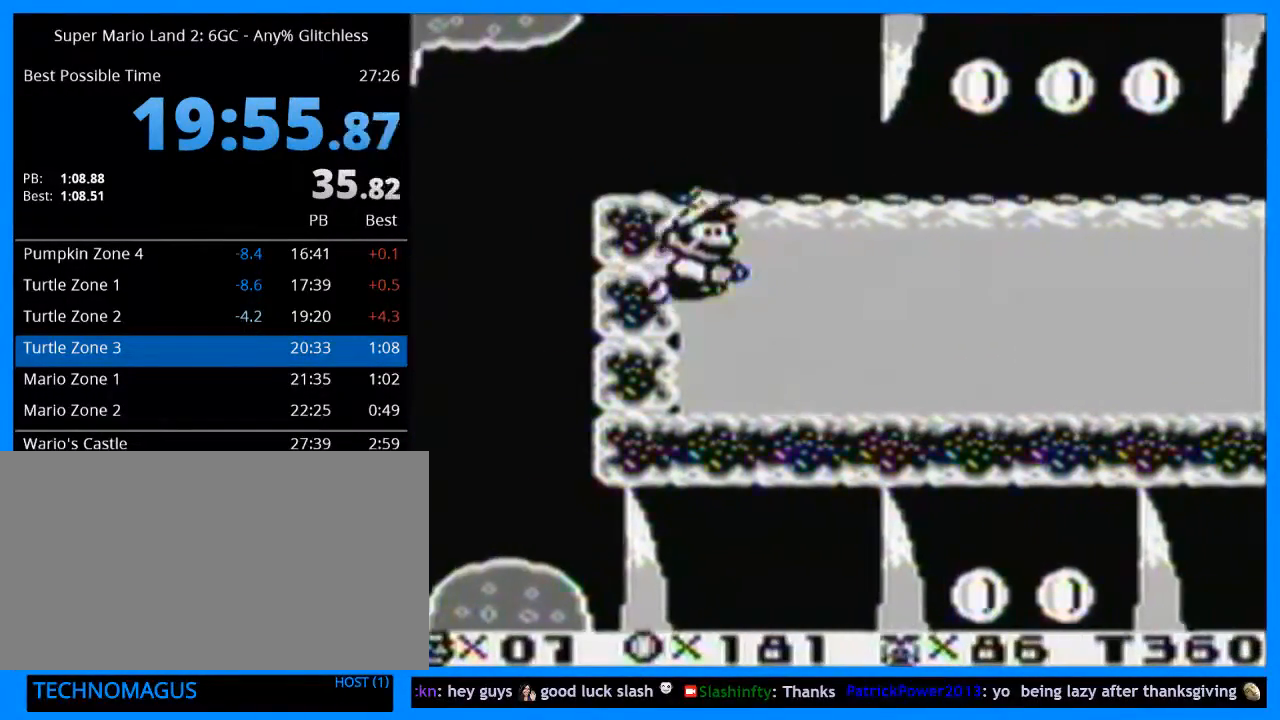
{"buttons": ["Y", "DPAD_RIGHT"], "events": [[33, "B", "up"], [400, "B", "down"], [500, "B", "up"]]}
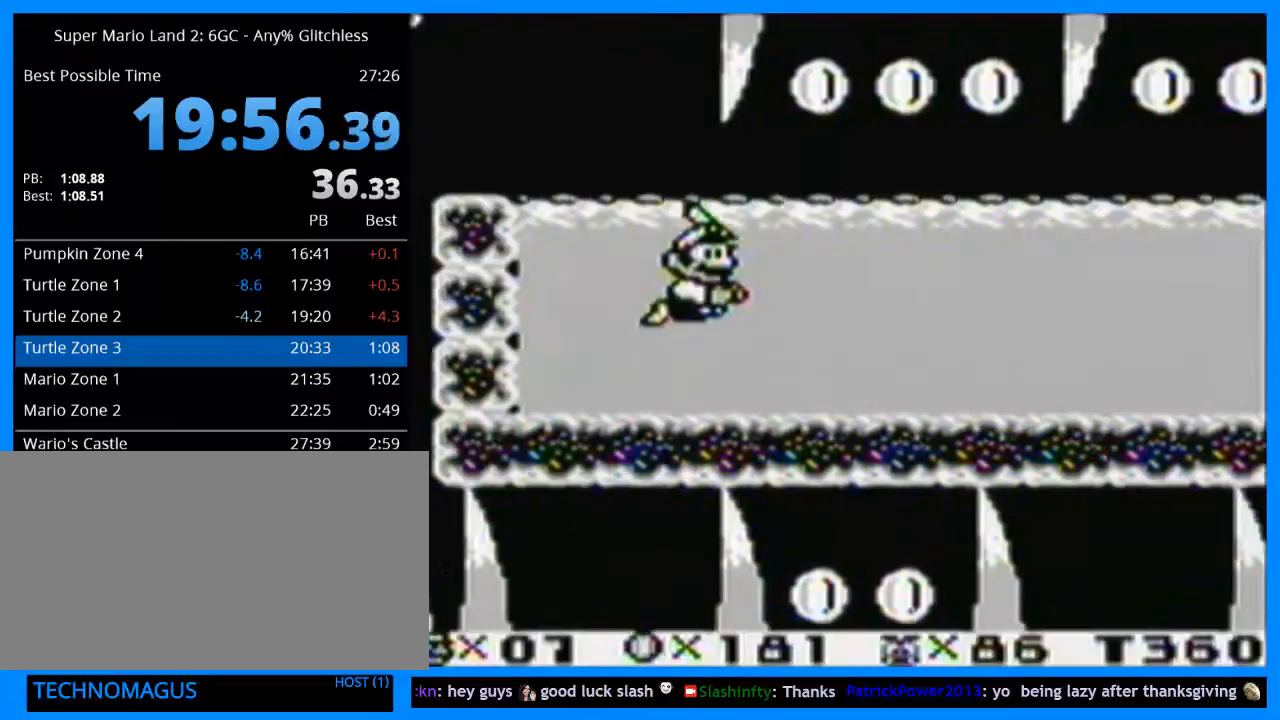
{"buttons": ["Y", "DPAD_RIGHT"], "events": [[367, "B", "down"], [400, "B", "up"]]}
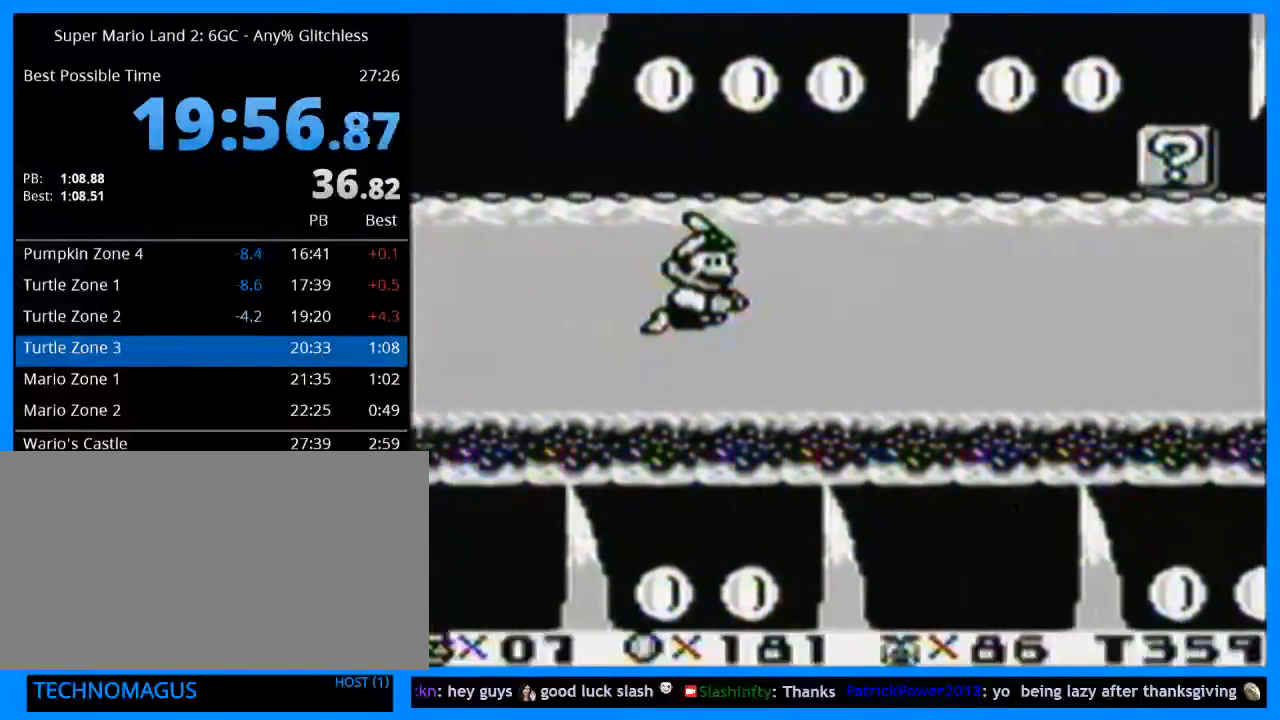
{"buttons": ["Y", "DPAD_RIGHT"], "events": [[267, "B", "down"], [367, "B", "up"]]}
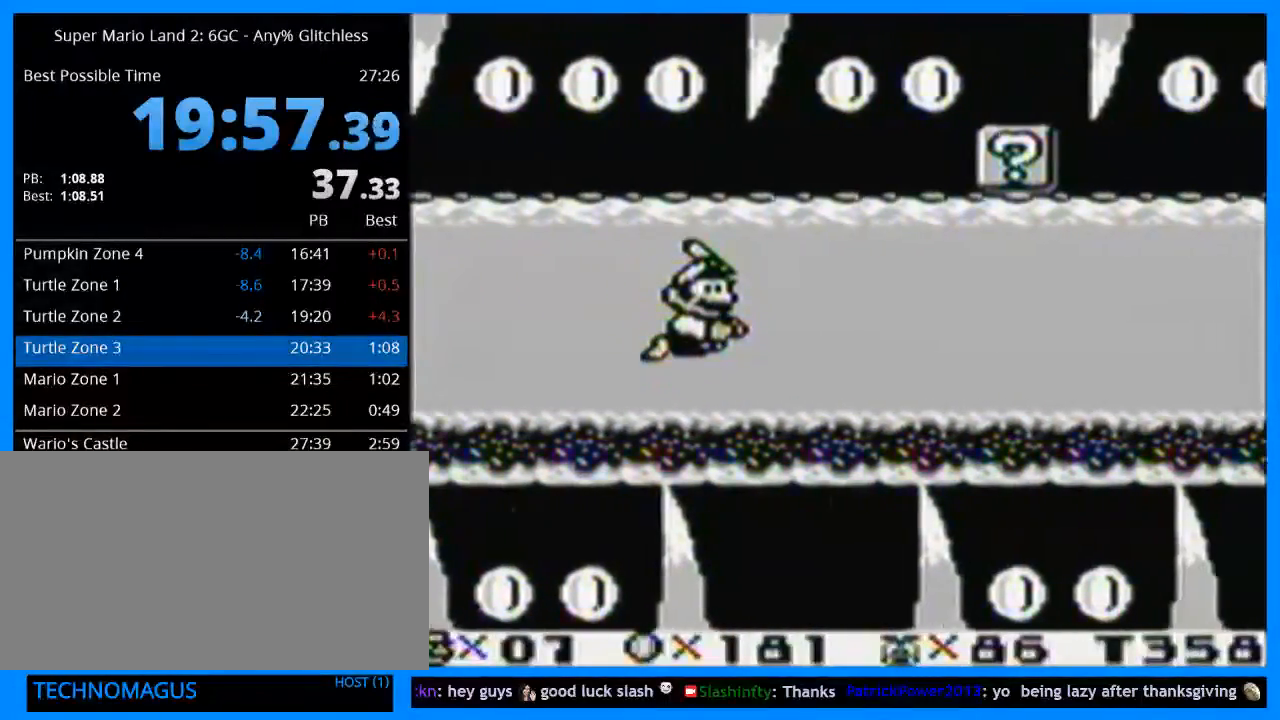
{"buttons": ["Y", "DPAD_RIGHT"], "events": [[167, "B", "down"], [233, "B", "up"]]}
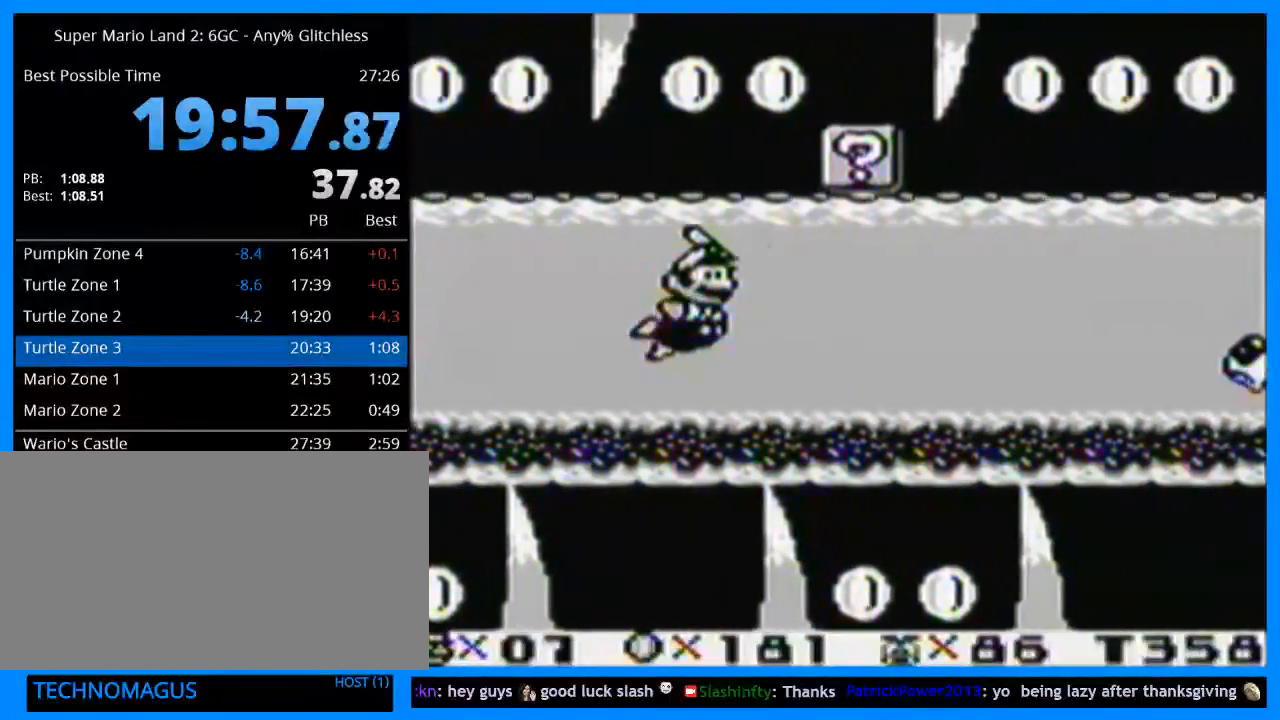
{"buttons": ["B", "Y", "DPAD_RIGHT"], "events": [[133, "B", "down"], [200, "B", "up"], [400, "B", "down"]]}
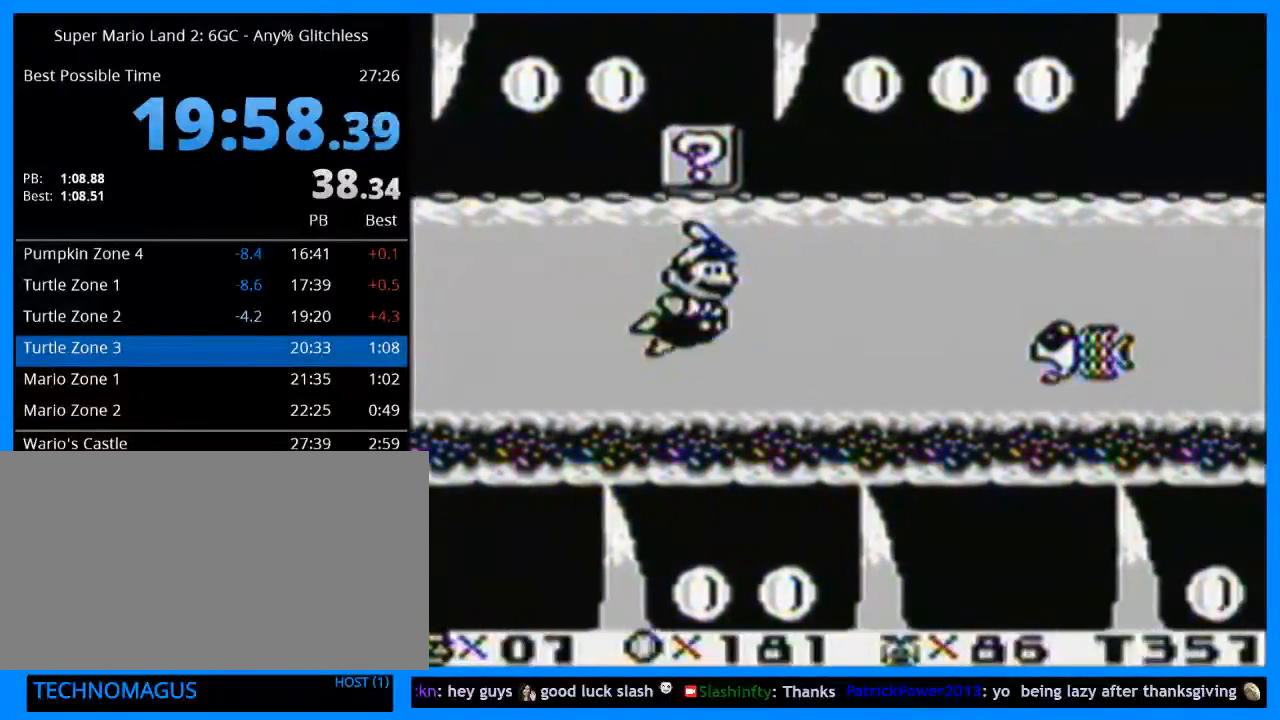
{"buttons": ["B", "Y", "DPAD_UP"], "events": [[33, "B", "up"], [267, "B", "down"], [267, "DPAD_UP", "down"], [367, "B", "up"], [367, "DPAD_RIGHT", "up"], [467, "B", "down"]]}
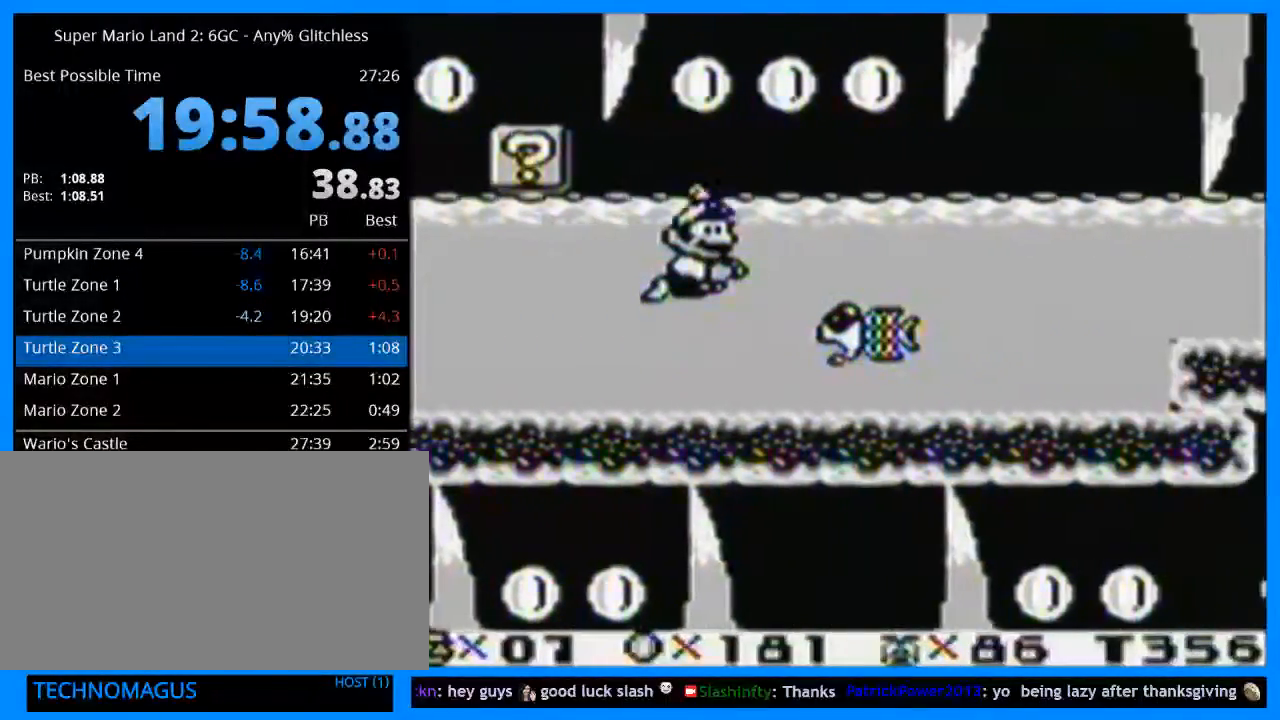
{"buttons": ["Y"], "events": [[100, "B", "up"], [200, "DPAD_RIGHT", "down"], [267, "DPAD_RIGHT", "up"], [300, "DPAD_LEFT", "down"], [300, "DPAD_UP", "up"], [333, "DPAD_LEFT", "up"]]}
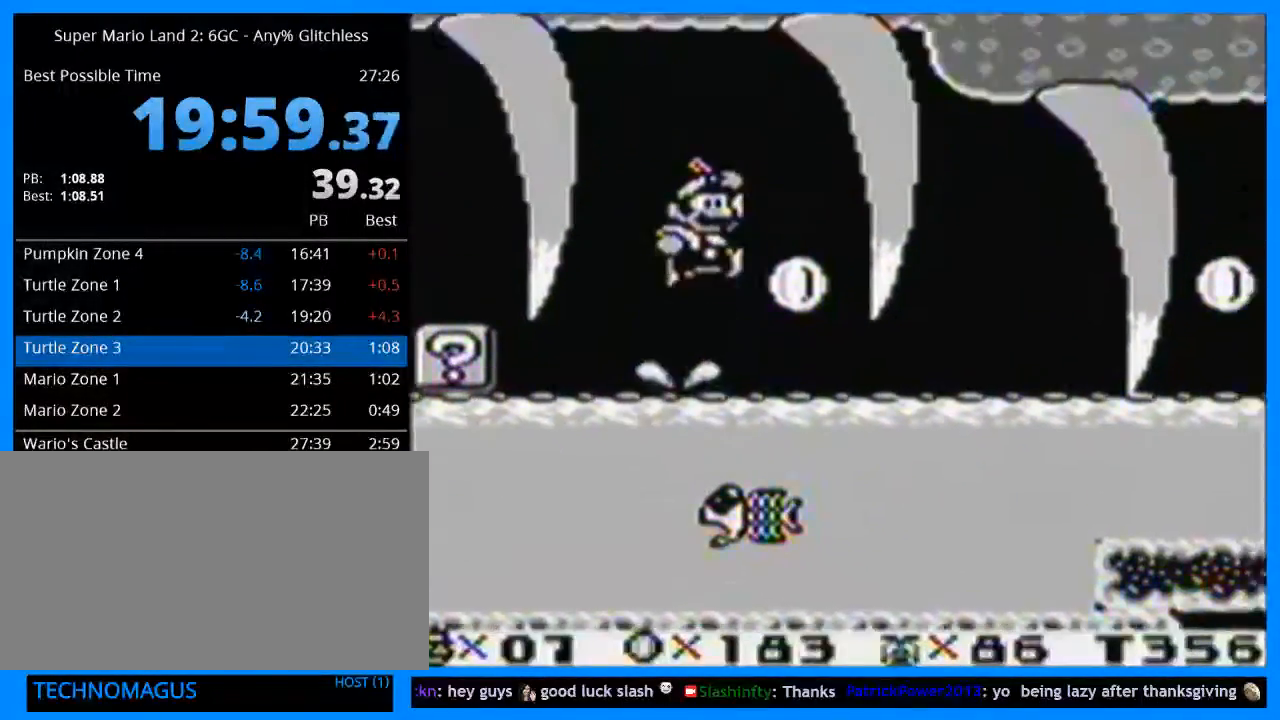
{"buttons": ["Y", "DPAD_RIGHT"], "events": [[100, "DPAD_LEFT", "down"], [200, "DPAD_LEFT", "up"], [233, "DPAD_RIGHT", "down"]]}
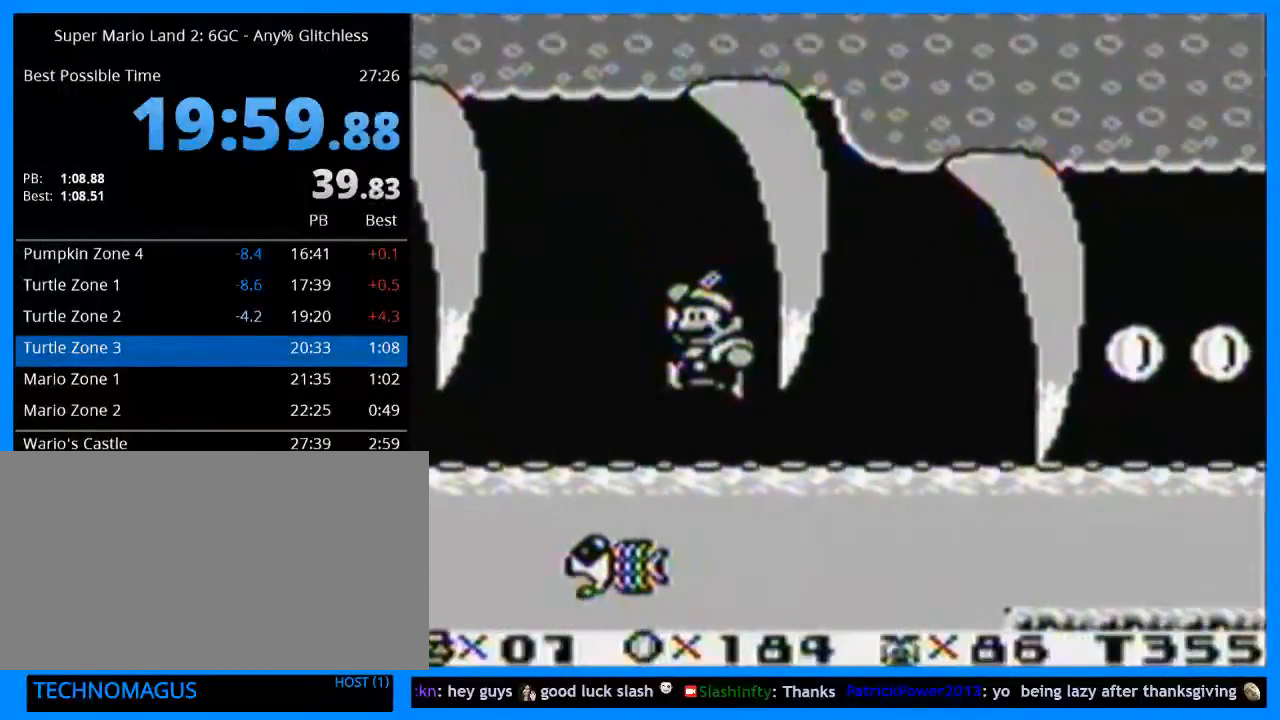
{"buttons": ["Y", "DPAD_RIGHT"], "events": [[267, "B", "down"], [400, "B", "up"]]}
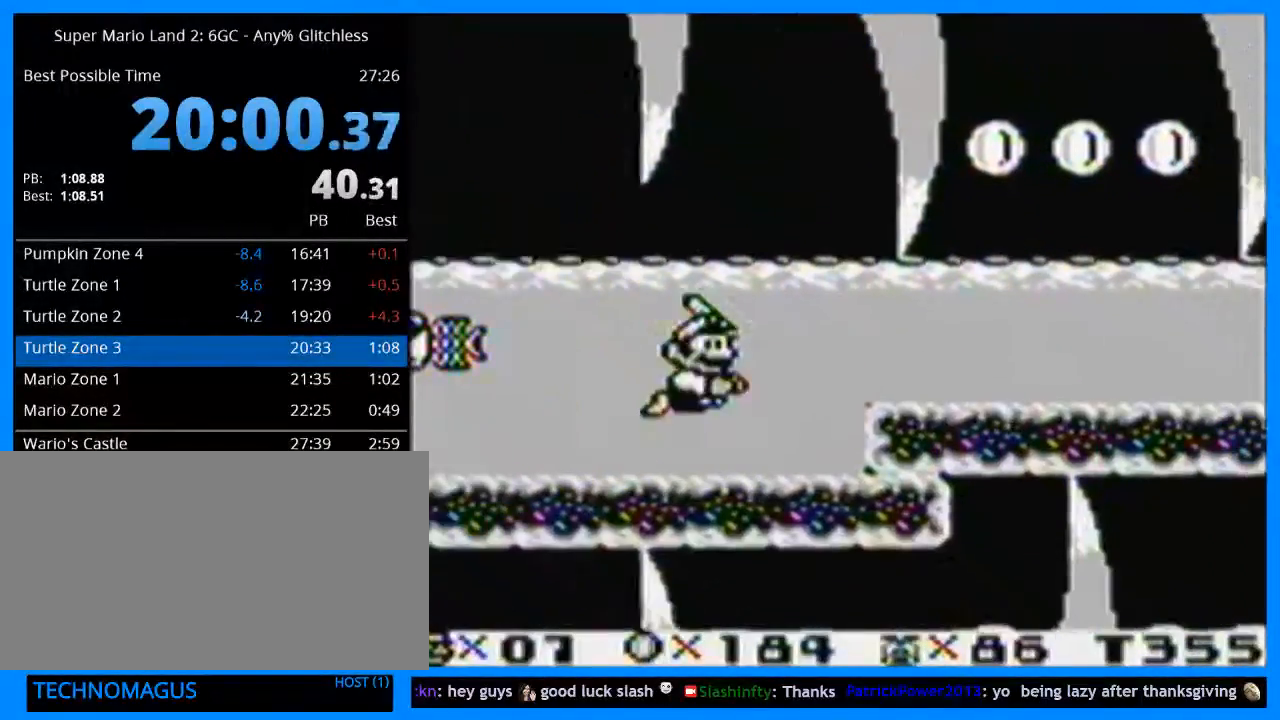
{"buttons": ["Y", "DPAD_RIGHT"], "events": [[367, "B", "down"], [467, "B", "up"]]}
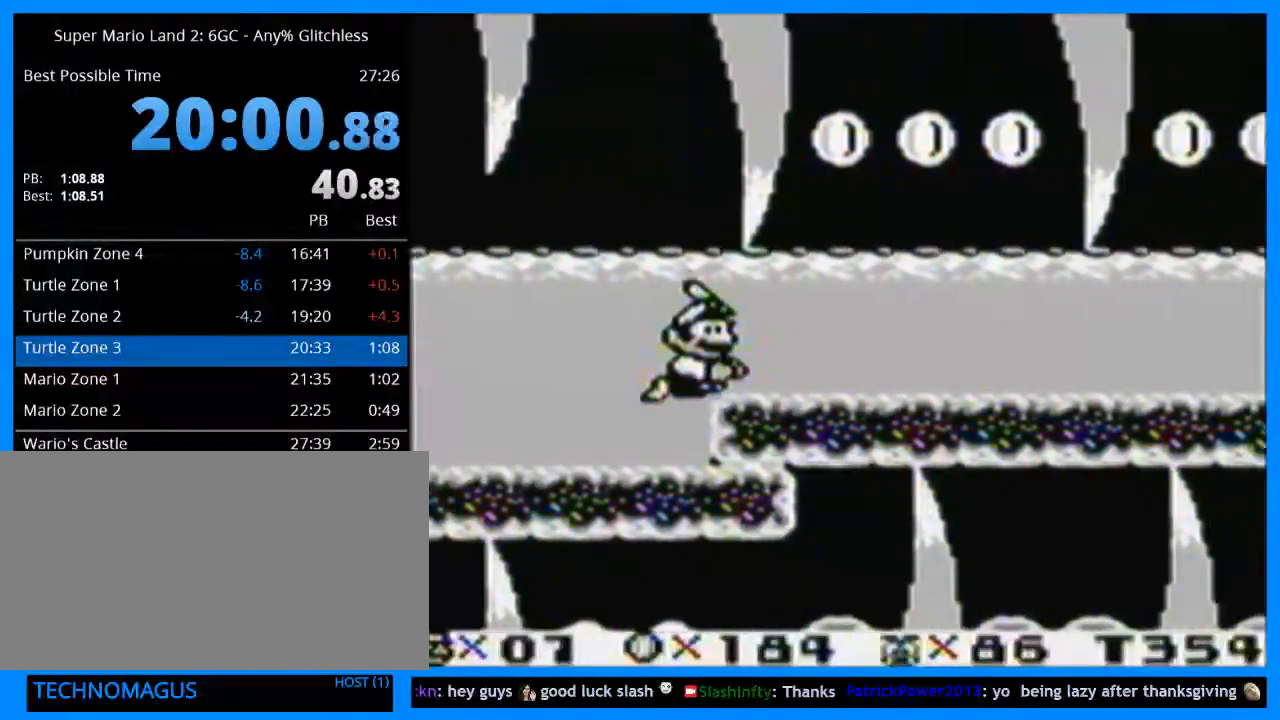
{"buttons": ["Y", "DPAD_RIGHT"], "events": [[267, "B", "down"], [367, "B", "up"]]}
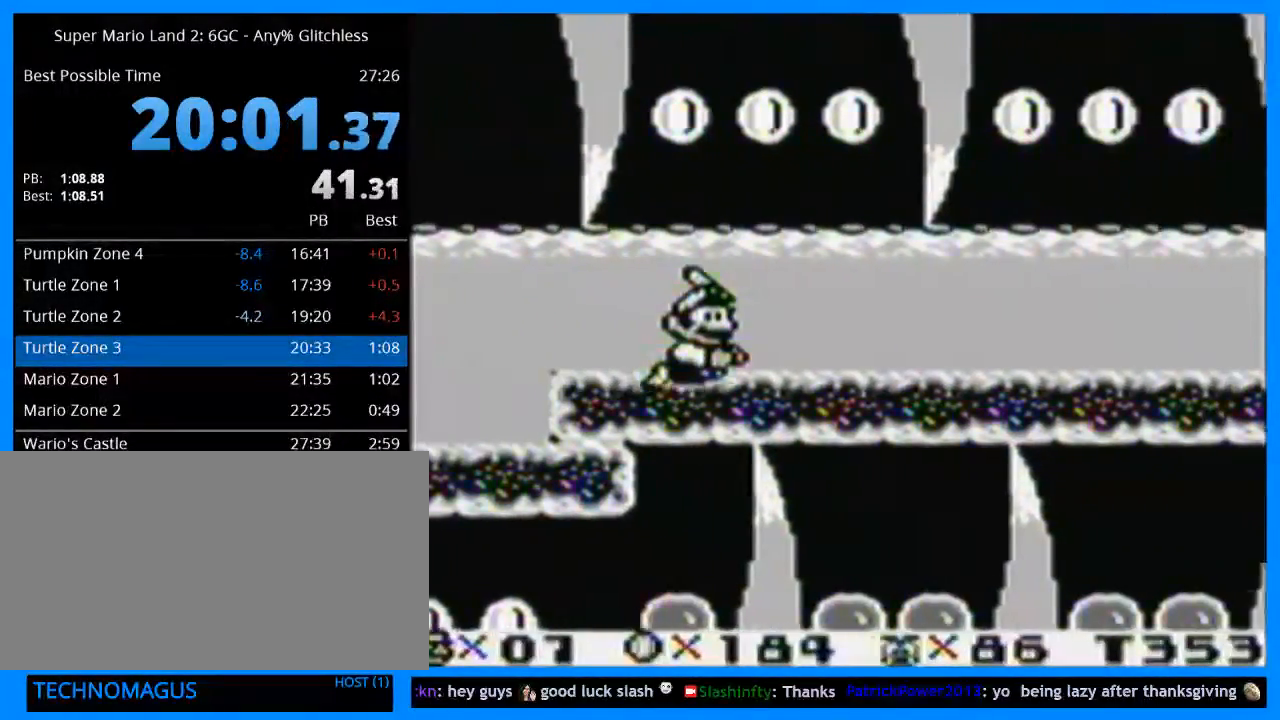
{"buttons": ["Y", "DPAD_RIGHT"], "events": [[200, "B", "down"], [300, "B", "up"]]}
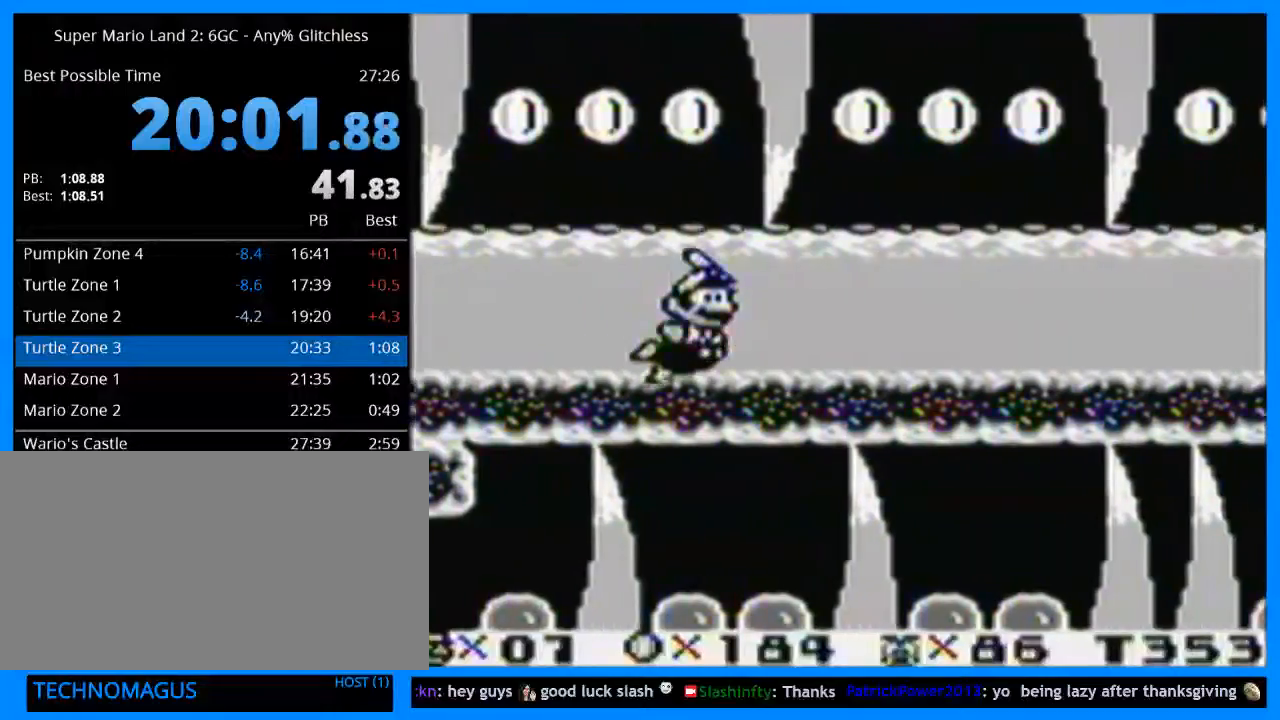
{"buttons": ["Y", "DPAD_RIGHT"], "events": [[167, "B", "down"], [267, "B", "up"]]}
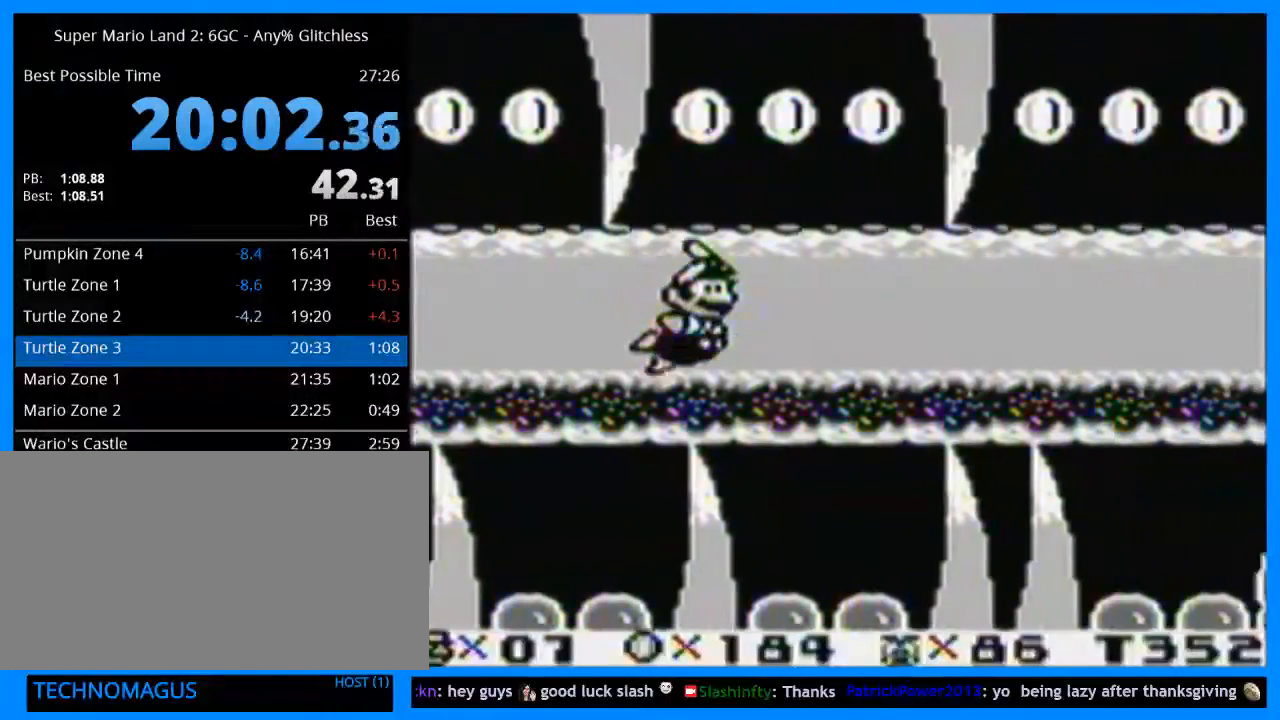
{"buttons": ["Y", "DPAD_RIGHT"], "events": [[167, "B", "down"], [300, "B", "up"]]}
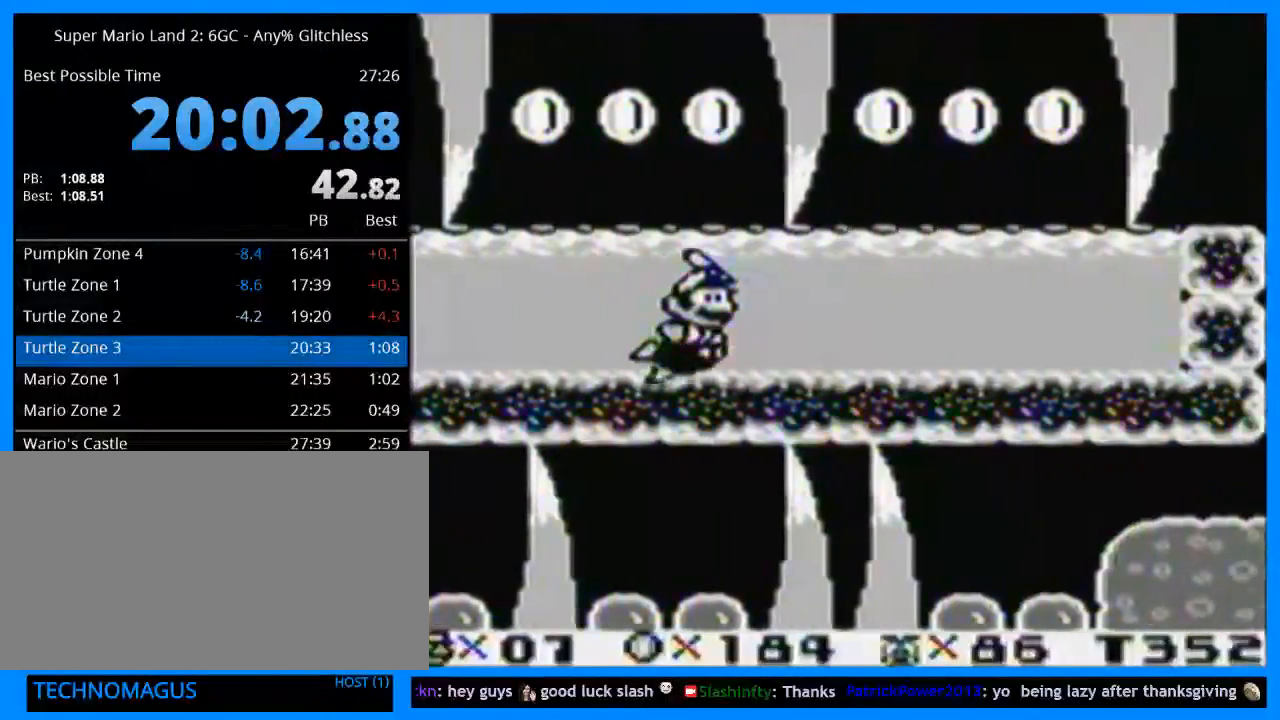
{"buttons": ["Y", "DPAD_RIGHT"], "events": [[167, "B", "down"], [267, "B", "up"]]}
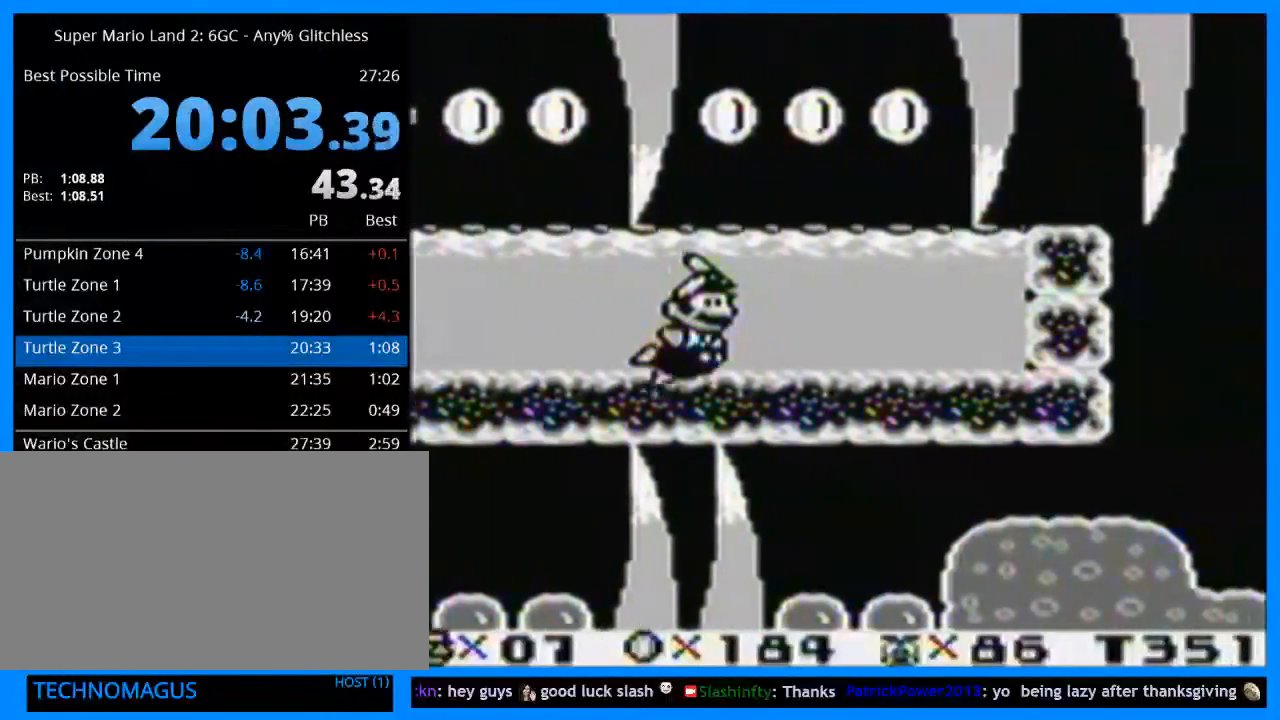
{"buttons": ["Y", "DPAD_RIGHT"], "events": []}